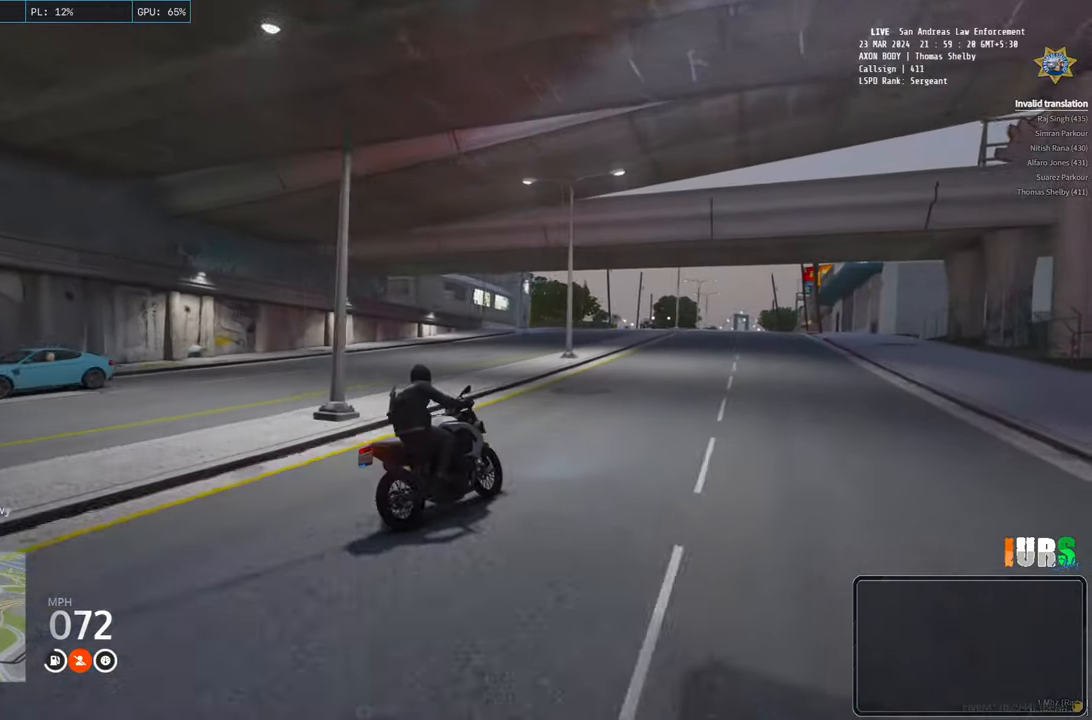
Gameplay with keyboard; each line is a JSON object with the keys held at the frame after it. "events" lists presses ("down") and releases ("up") of "a", "ctrl", "d", "e", "q", "s", "shift", "space" and "w" between this image and that frame as [ms after this image, input, new state], when the widget could be followed in between. No other keys are recorded. Mouse input is not recorded.
{"keys": ["w"], "events": [[83, "a", "up"]]}
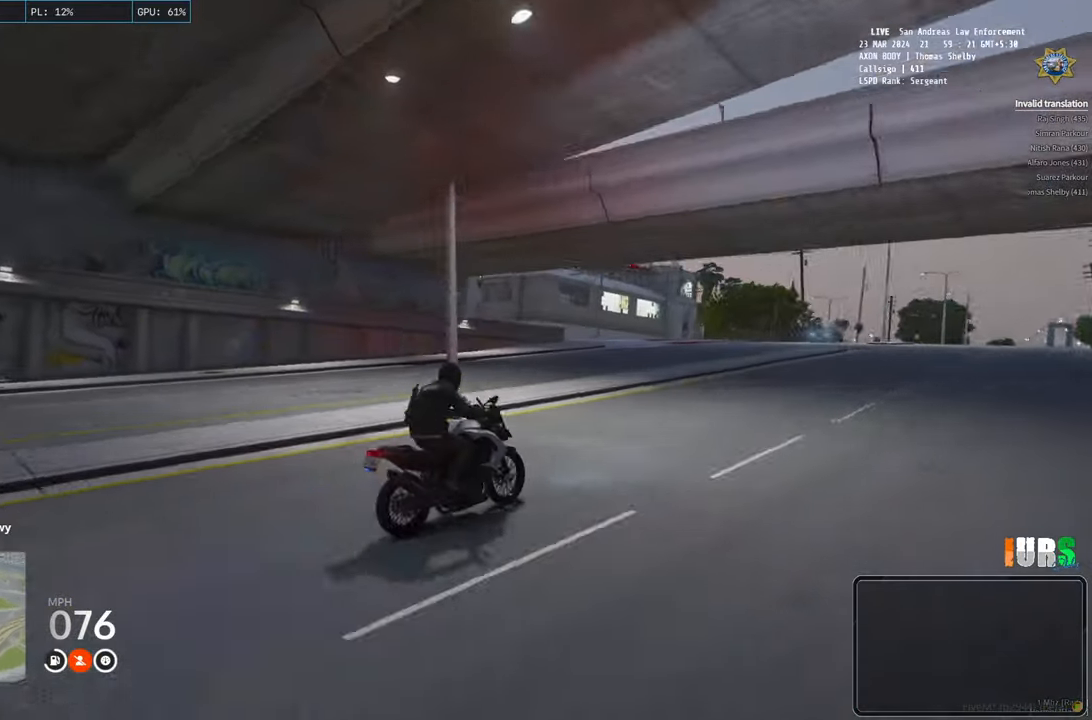
{"keys": ["w"], "events": []}
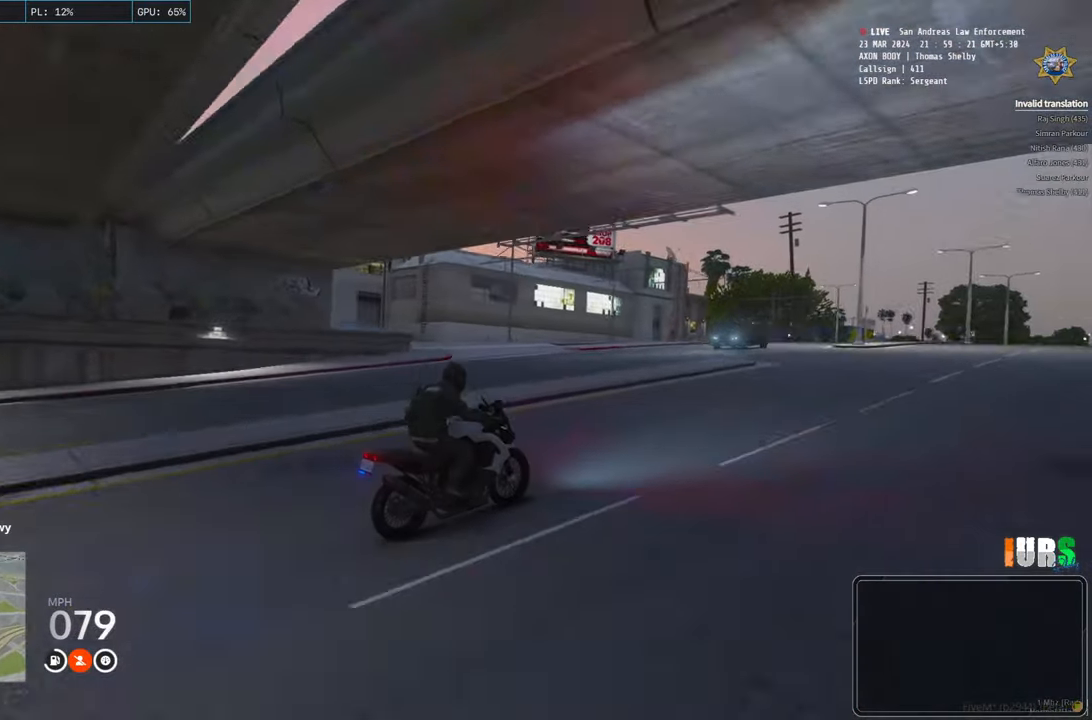
{"keys": ["w"], "events": []}
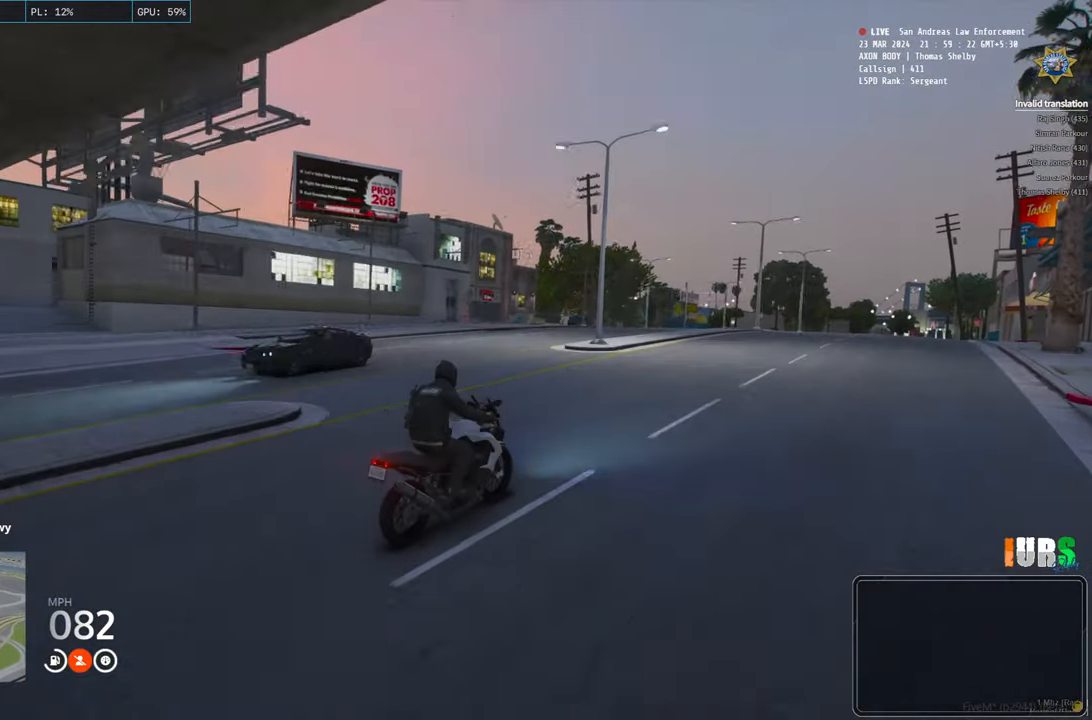
{"keys": ["w"], "events": []}
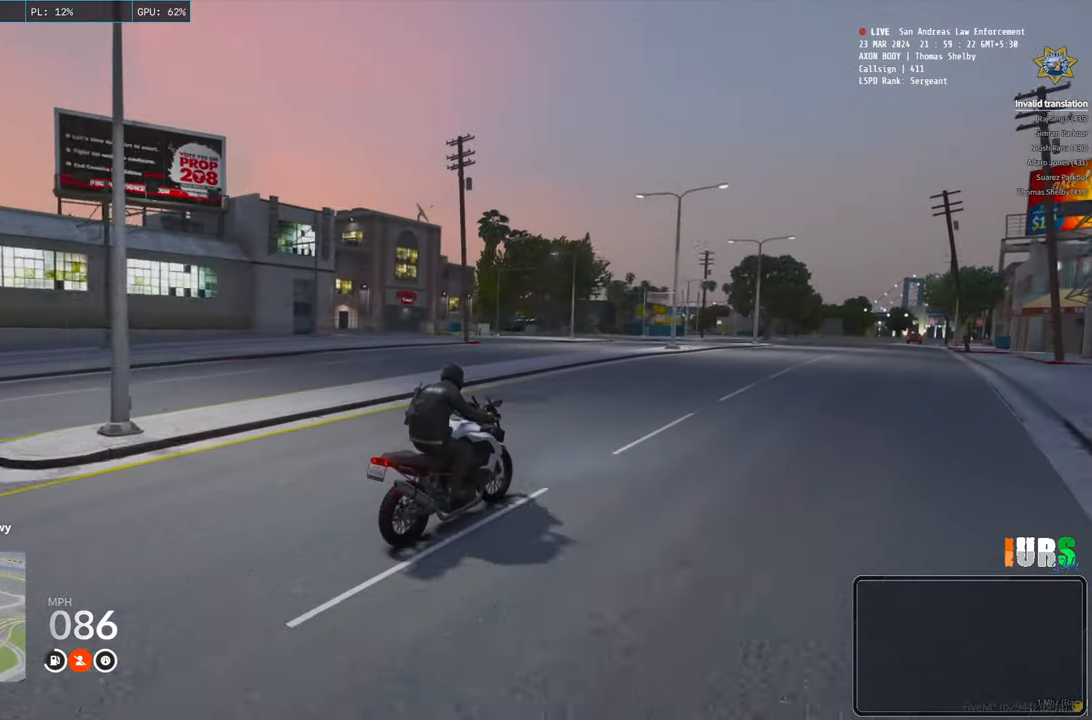
{"keys": ["a", "w"], "events": [[400, "a", "down"]]}
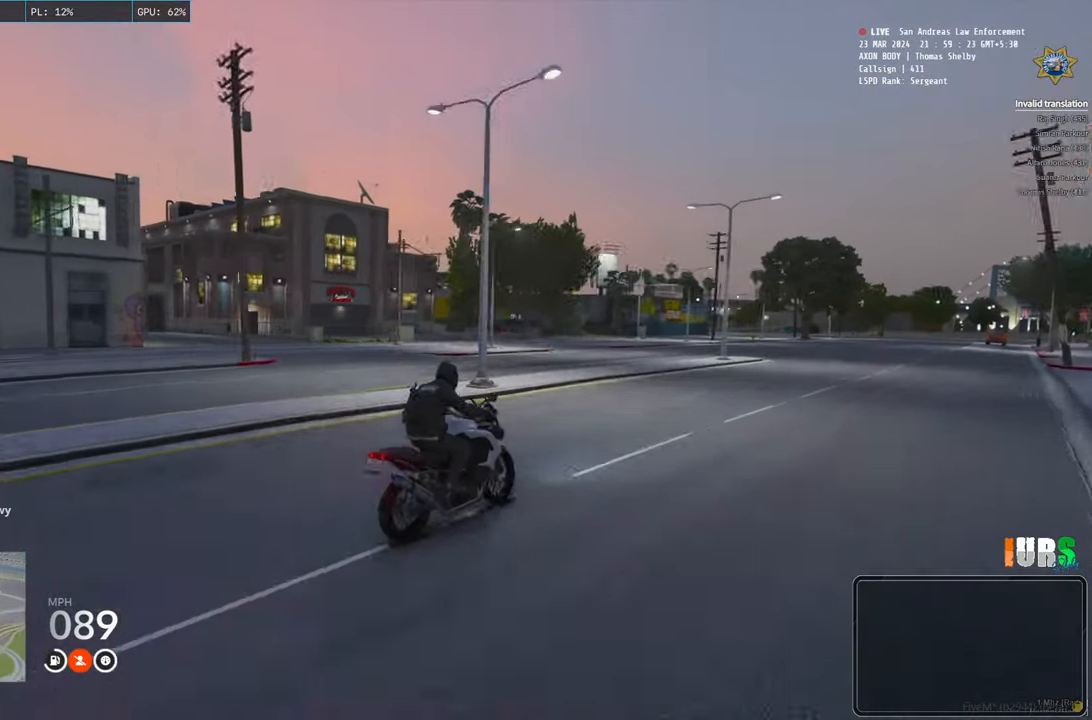
{"keys": ["a", "d", "space", "w"], "events": [[183, "space", "down"], [383, "d", "down"]]}
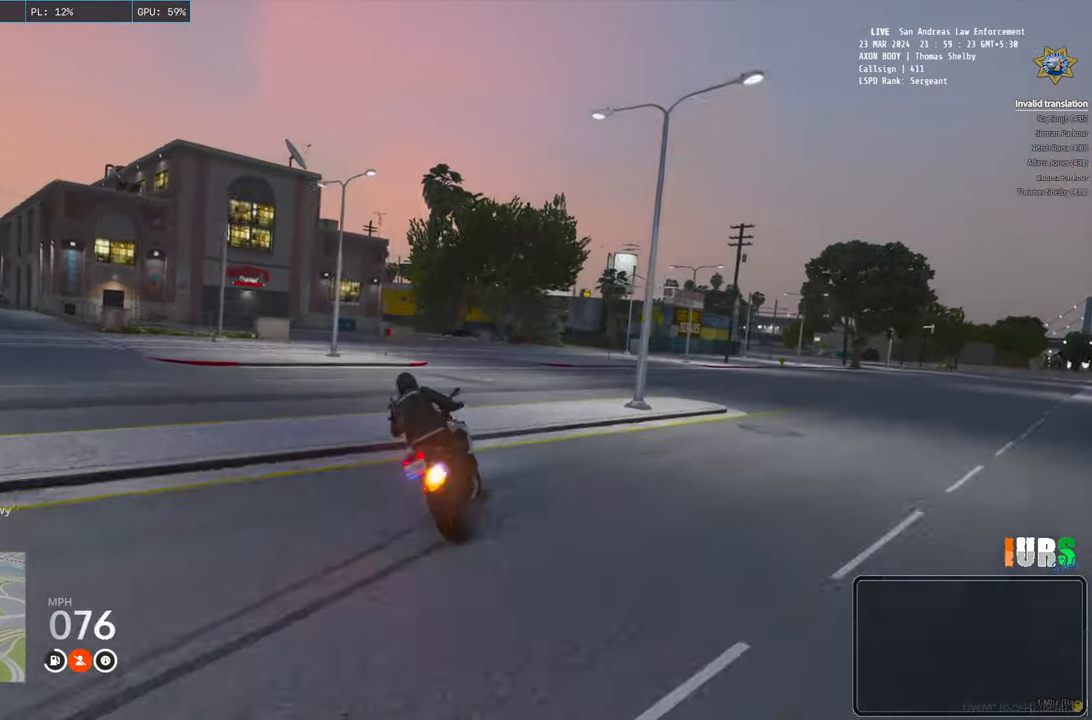
{"keys": ["d", "space", "w"], "events": [[17, "a", "up"]]}
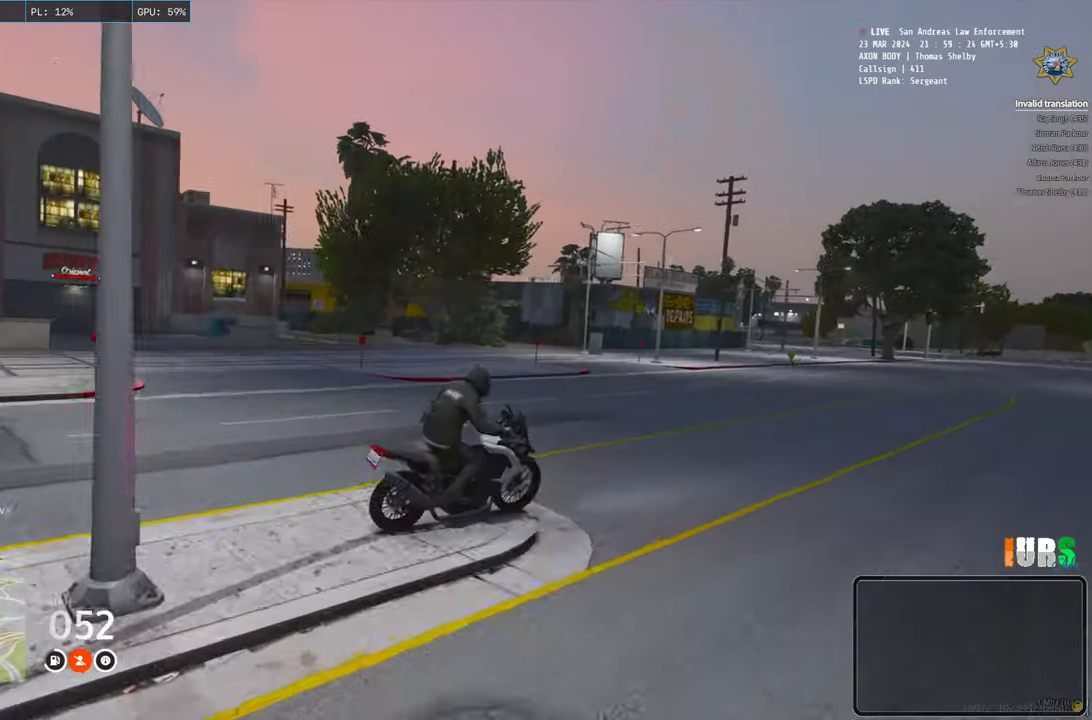
{"keys": ["a", "space", "w"], "events": [[217, "a", "down"], [233, "d", "up"]]}
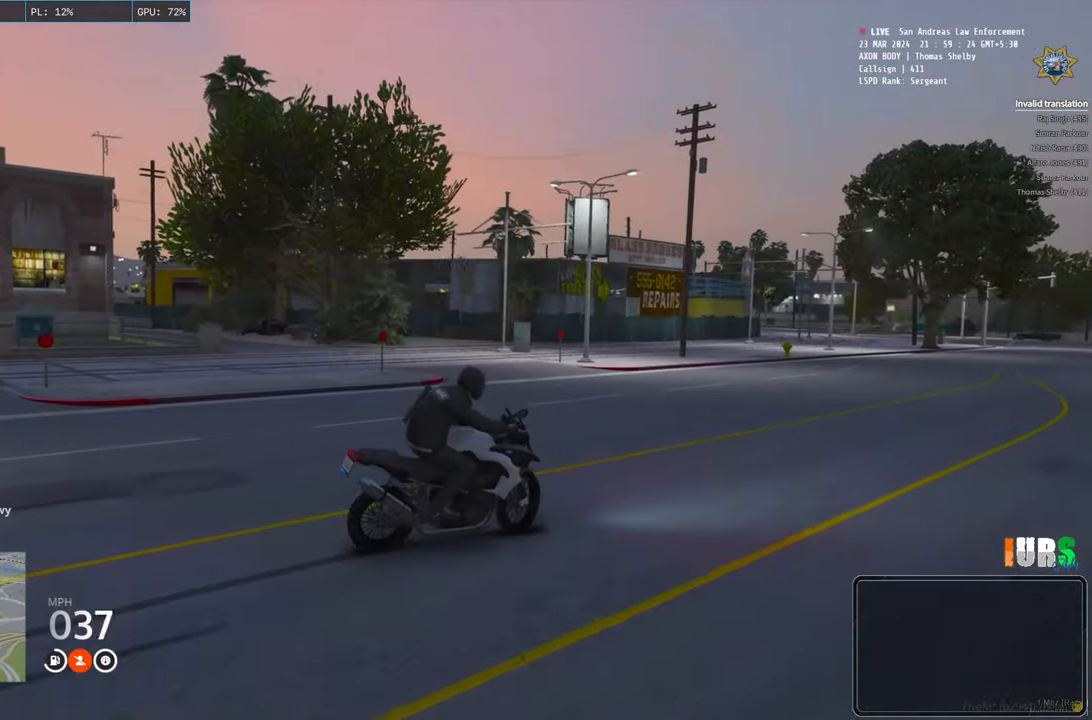
{"keys": ["a", "w"], "events": [[300, "space", "up"]]}
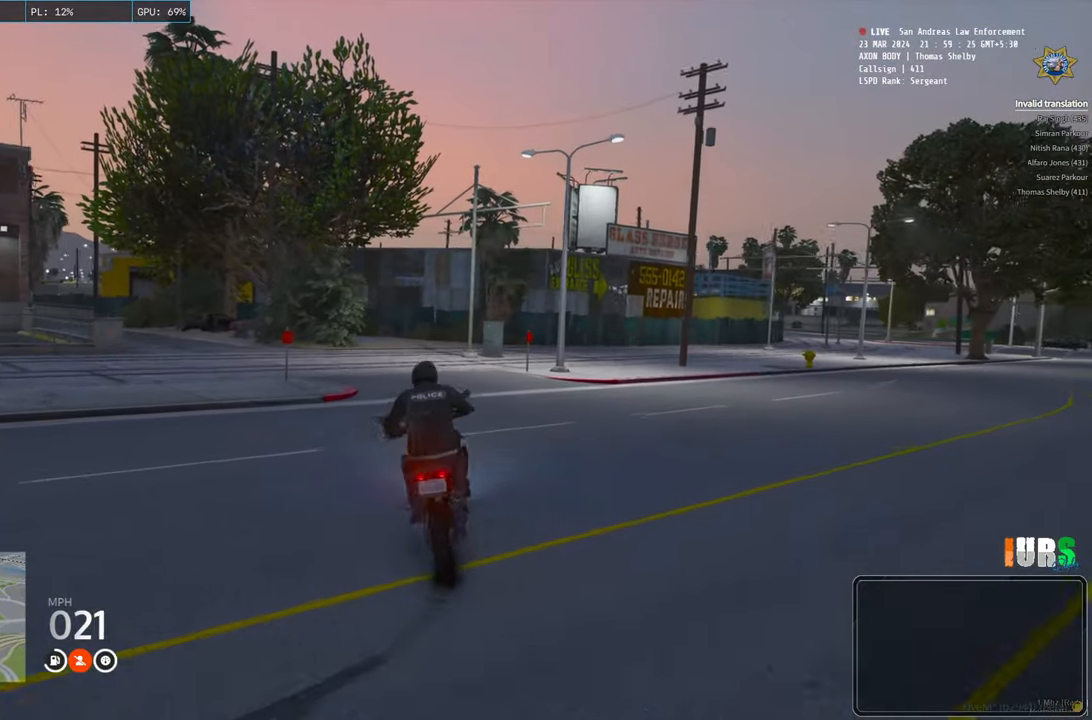
{"keys": ["a", "space", "w"], "events": [[283, "space", "down"]]}
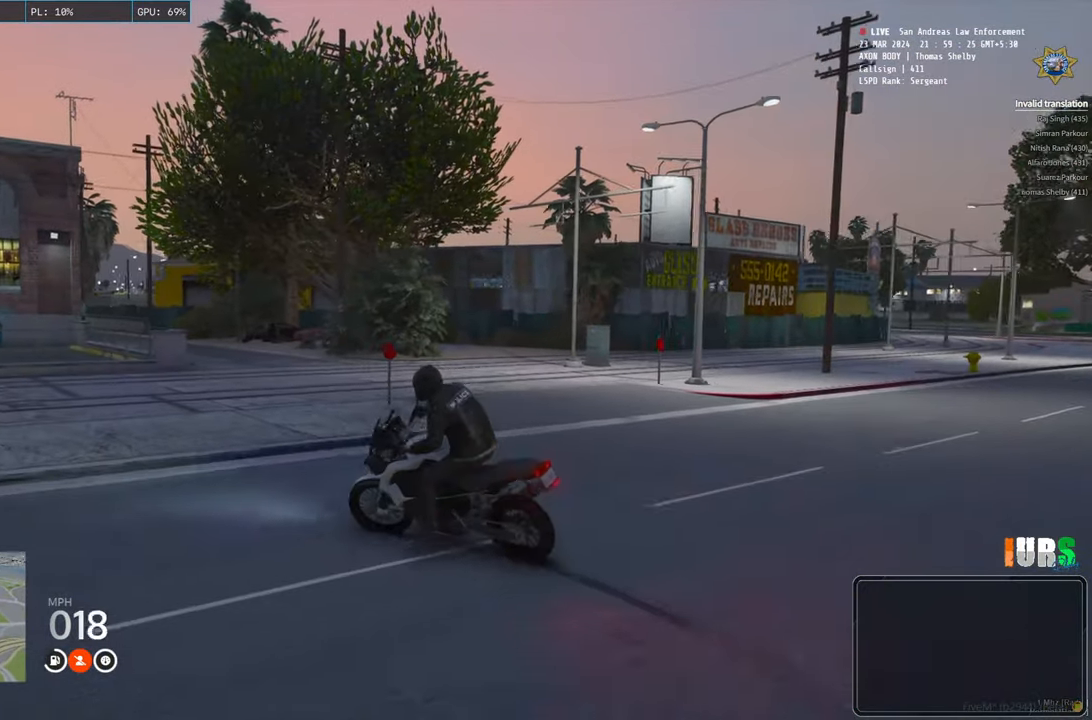
{"keys": ["a", "w"], "events": [[33, "space", "up"]]}
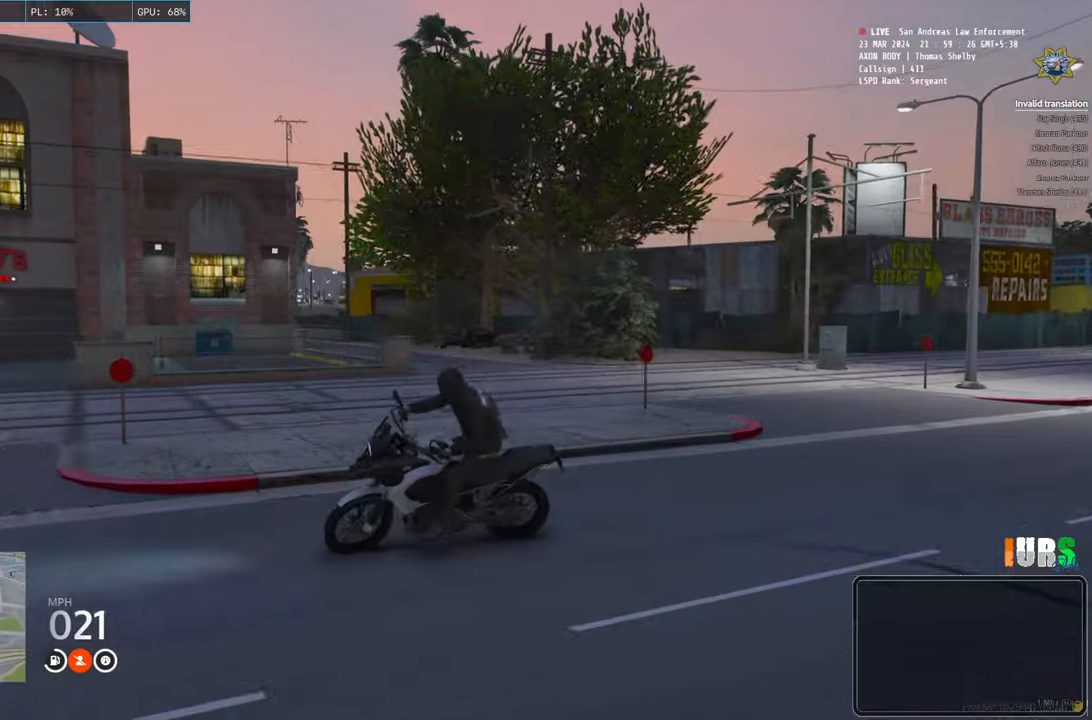
{"keys": ["w"], "events": [[450, "a", "up"]]}
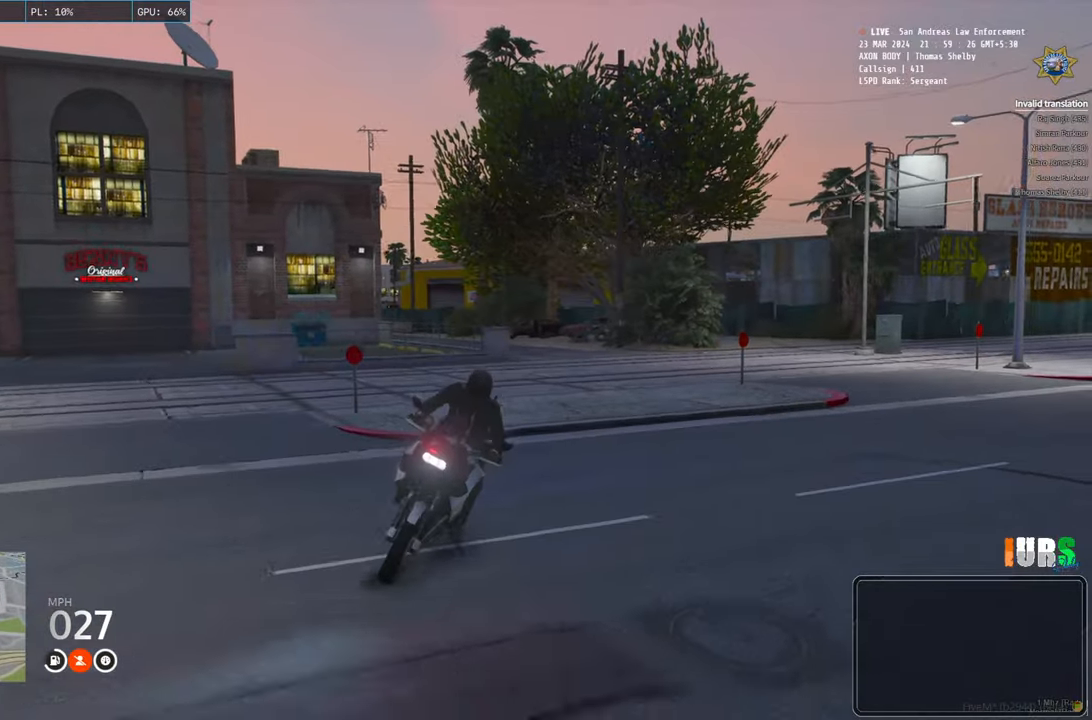
{"keys": ["d", "w"], "events": [[133, "d", "down"]]}
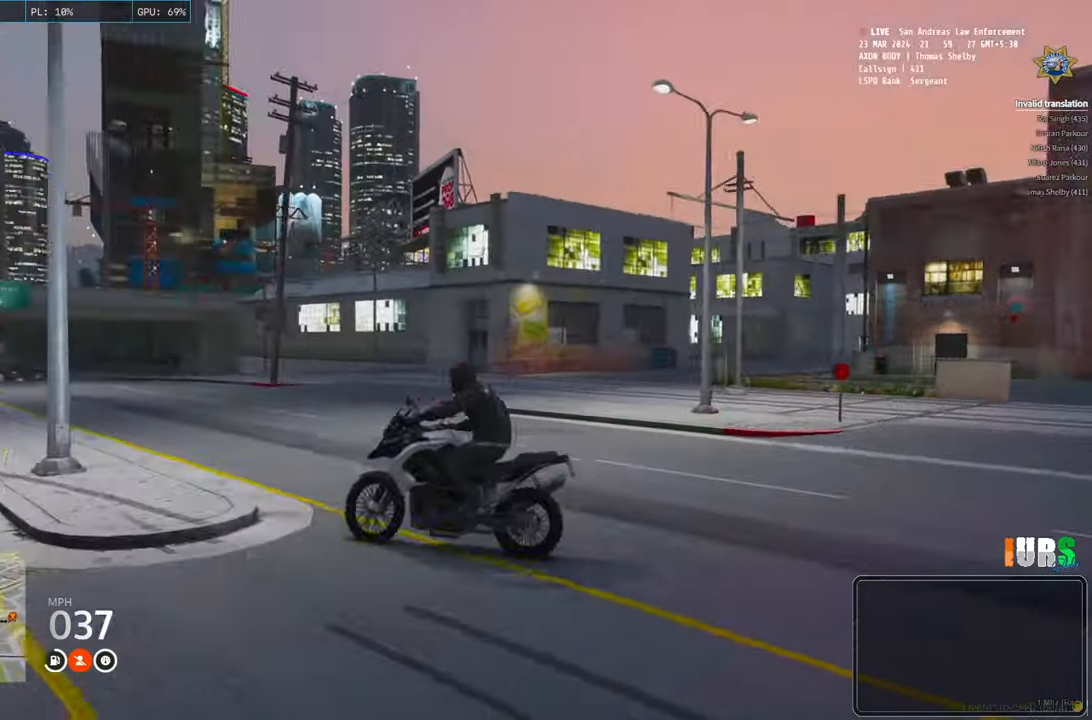
{"keys": ["d", "w"], "events": []}
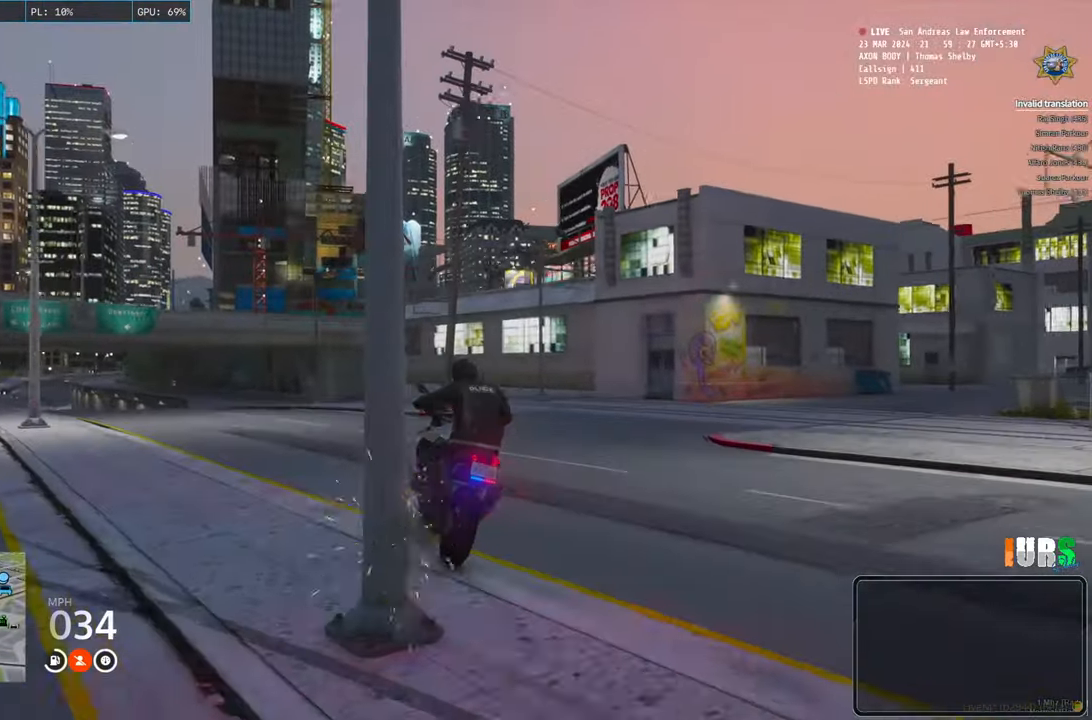
{"keys": ["a", "w"], "events": [[83, "d", "up"], [200, "a", "down"]]}
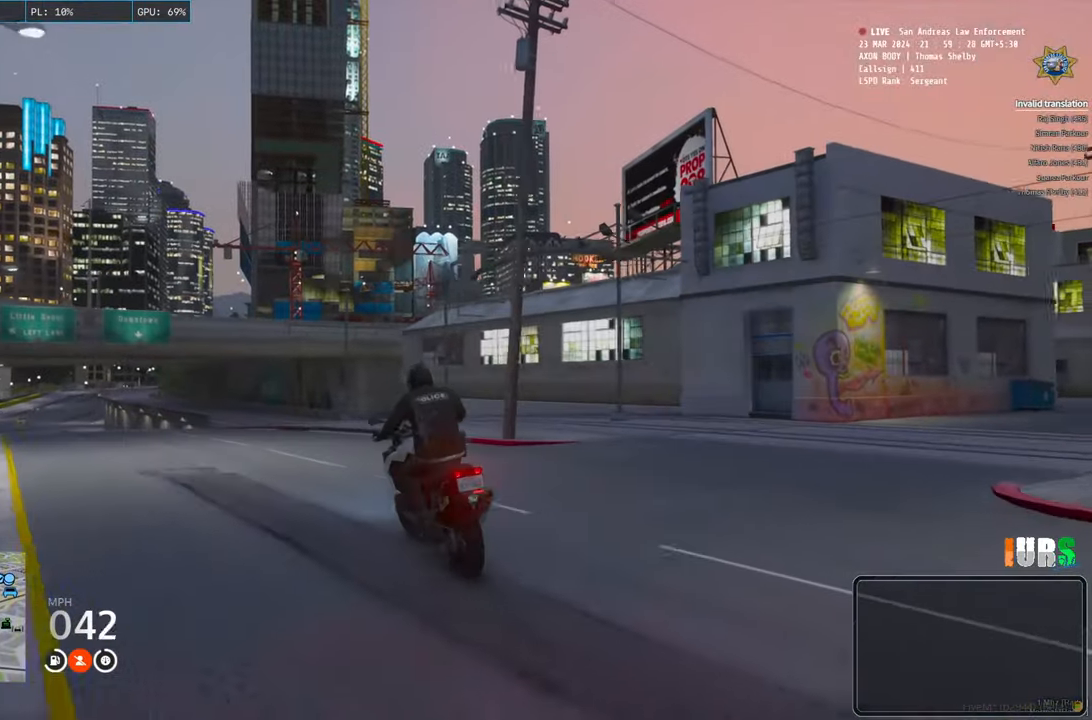
{"keys": ["d", "w"], "events": [[200, "a", "up"], [433, "d", "down"]]}
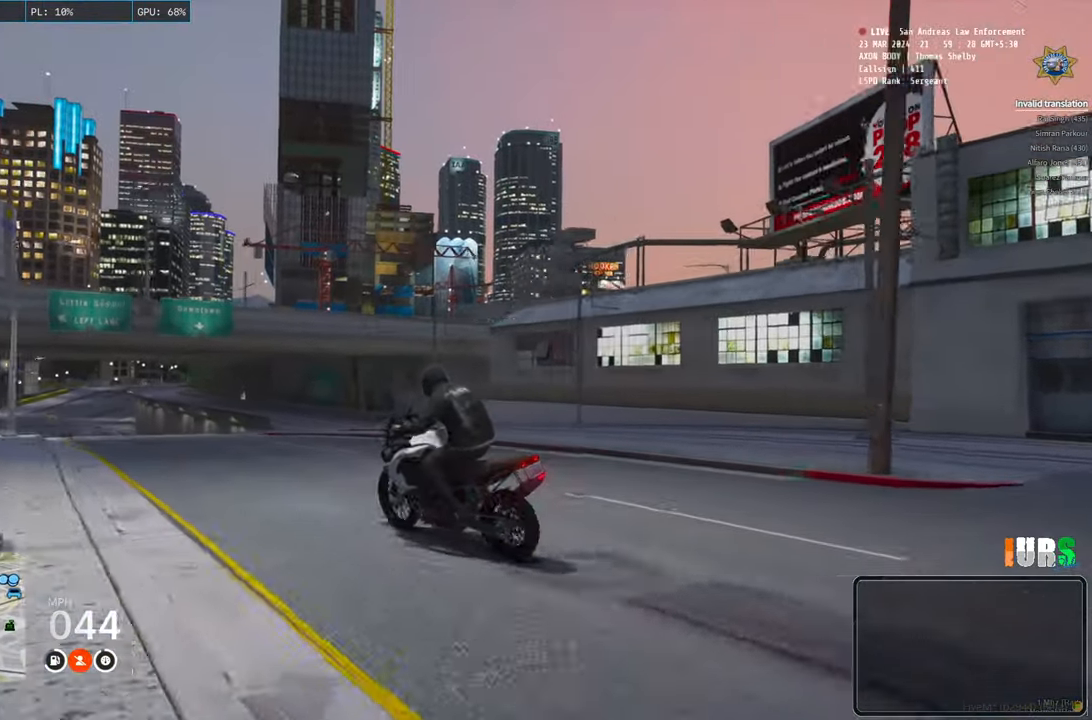
{"keys": ["d", "w"], "events": [[33, "d", "up"], [467, "d", "down"]]}
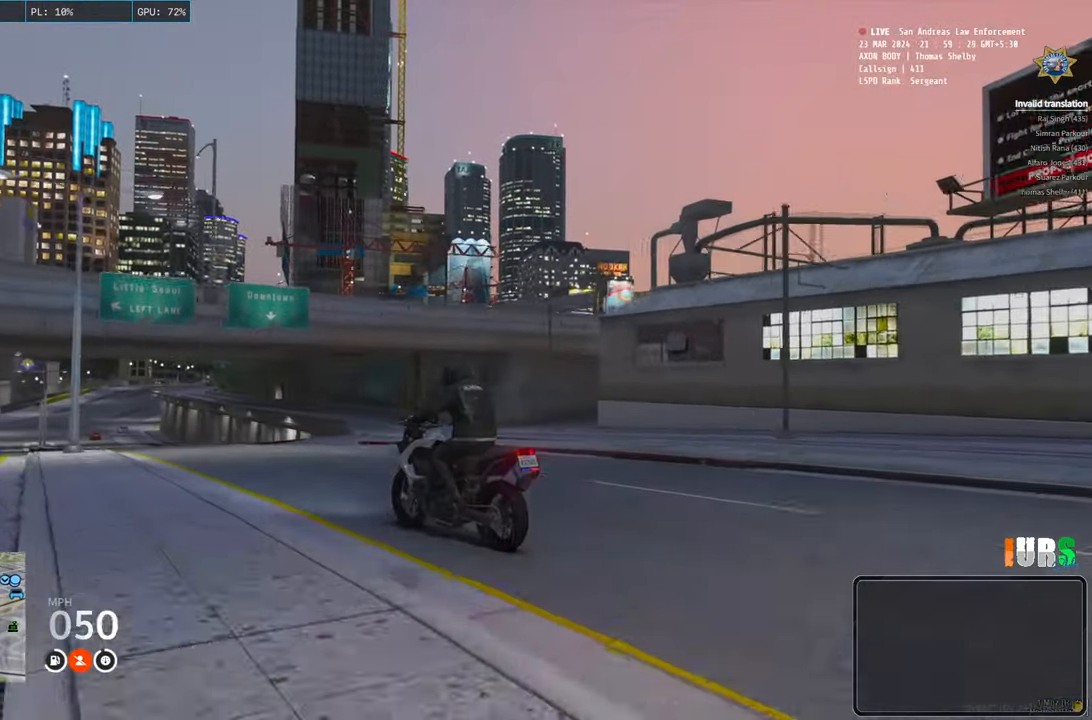
{"keys": ["w"], "events": [[33, "d", "up"]]}
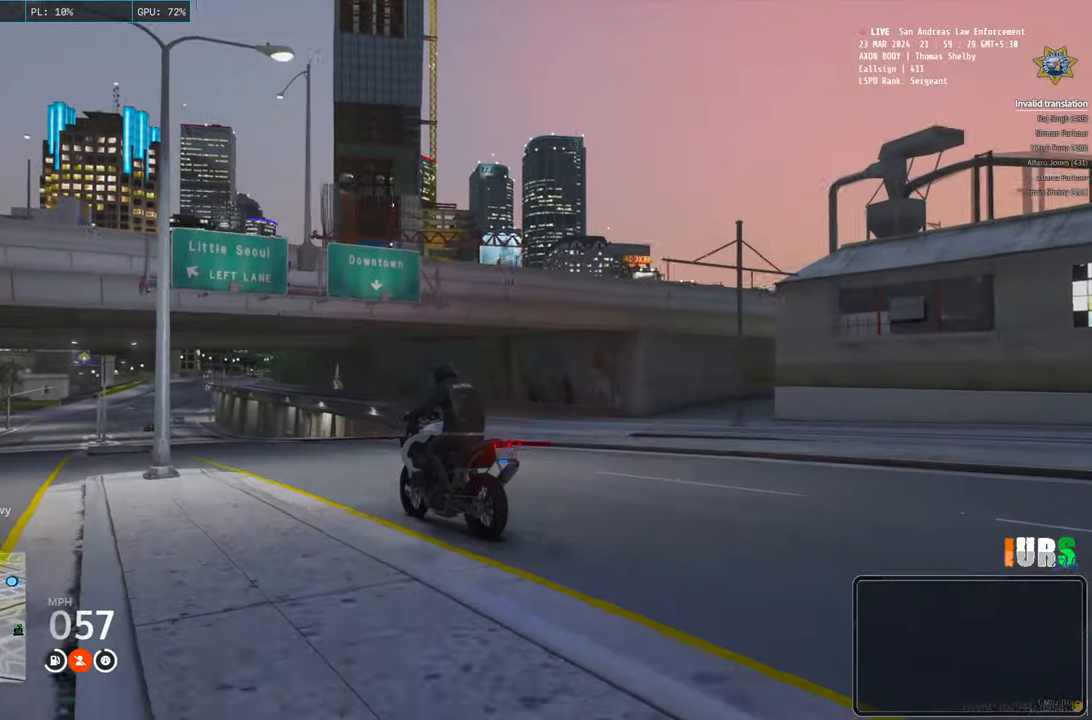
{"keys": ["w"], "events": []}
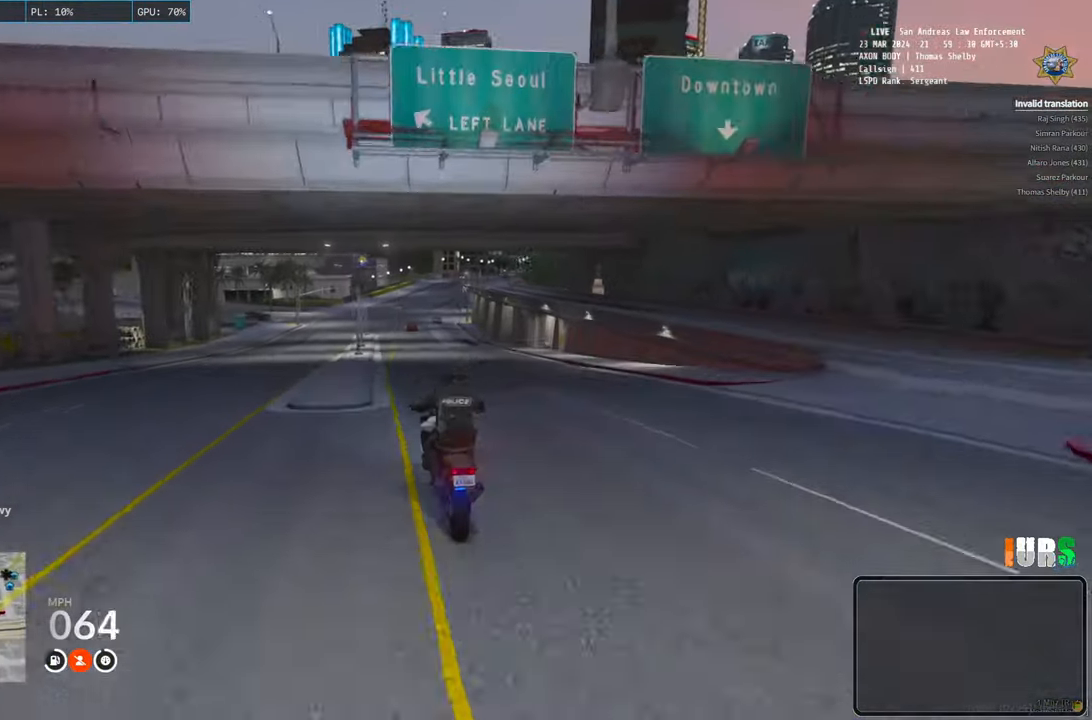
{"keys": ["d", "w"], "events": [[417, "d", "down"]]}
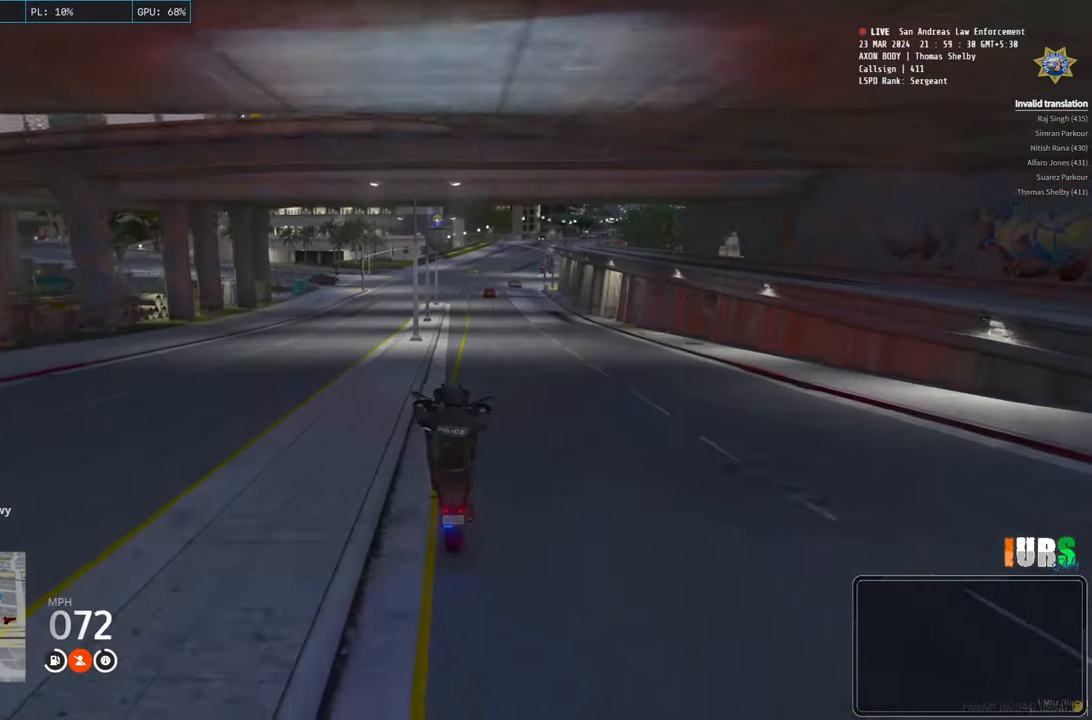
{"keys": ["d", "w"], "events": []}
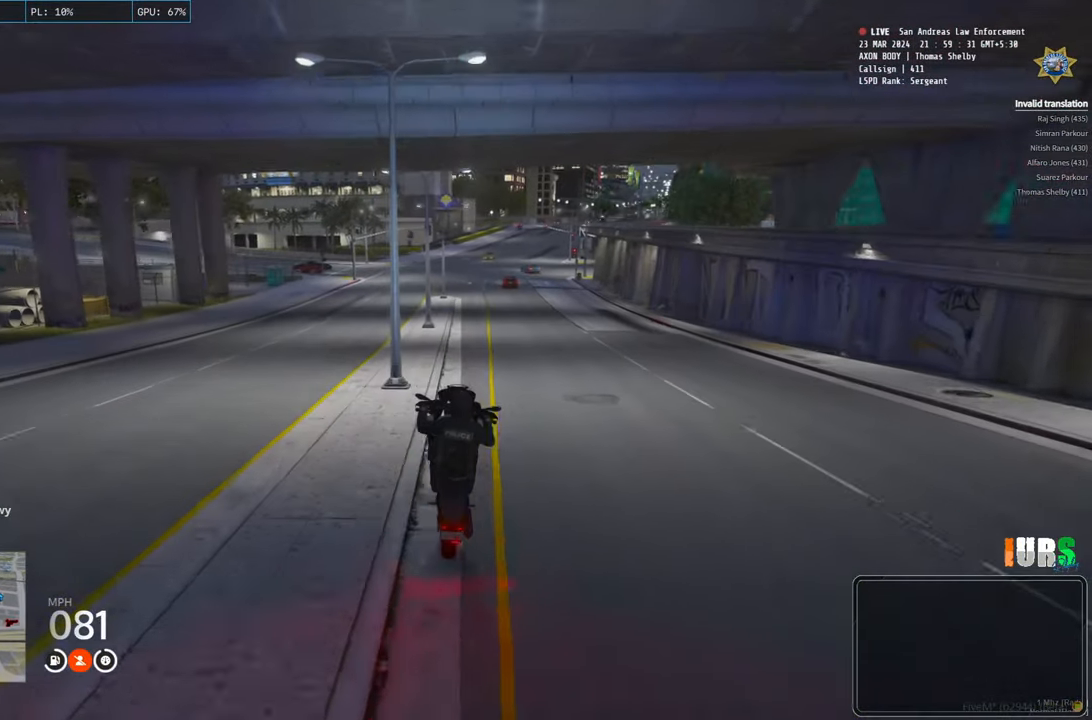
{"keys": ["d", "w"], "events": []}
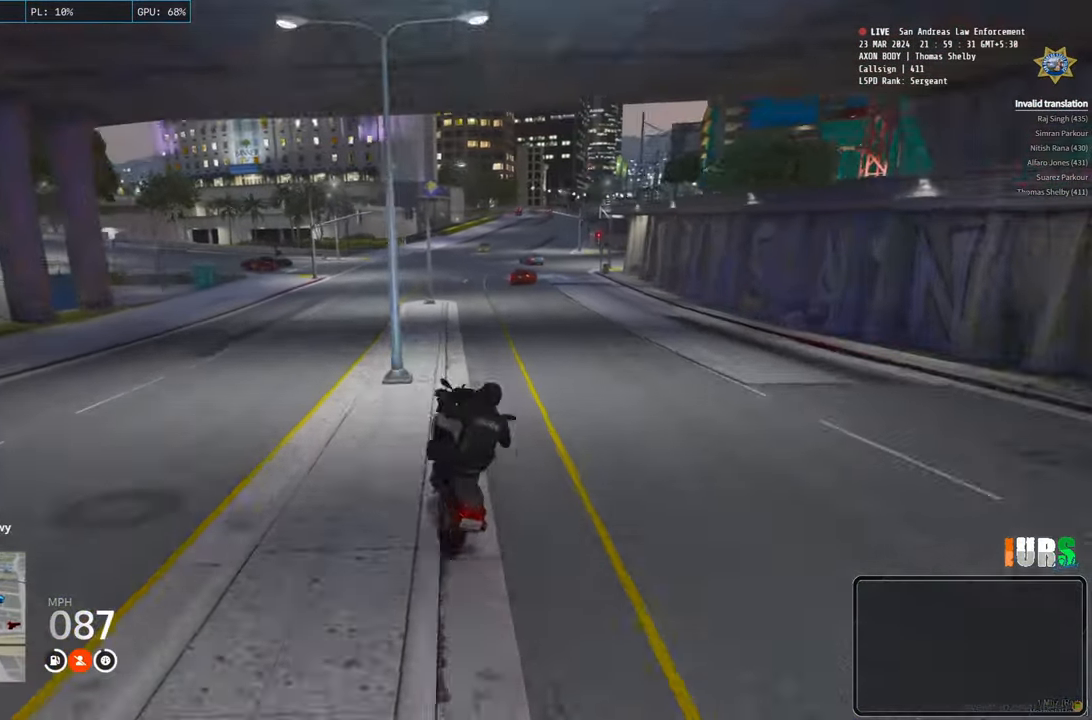
{"keys": ["d", "w"], "events": [[183, "d", "up"], [450, "d", "down"]]}
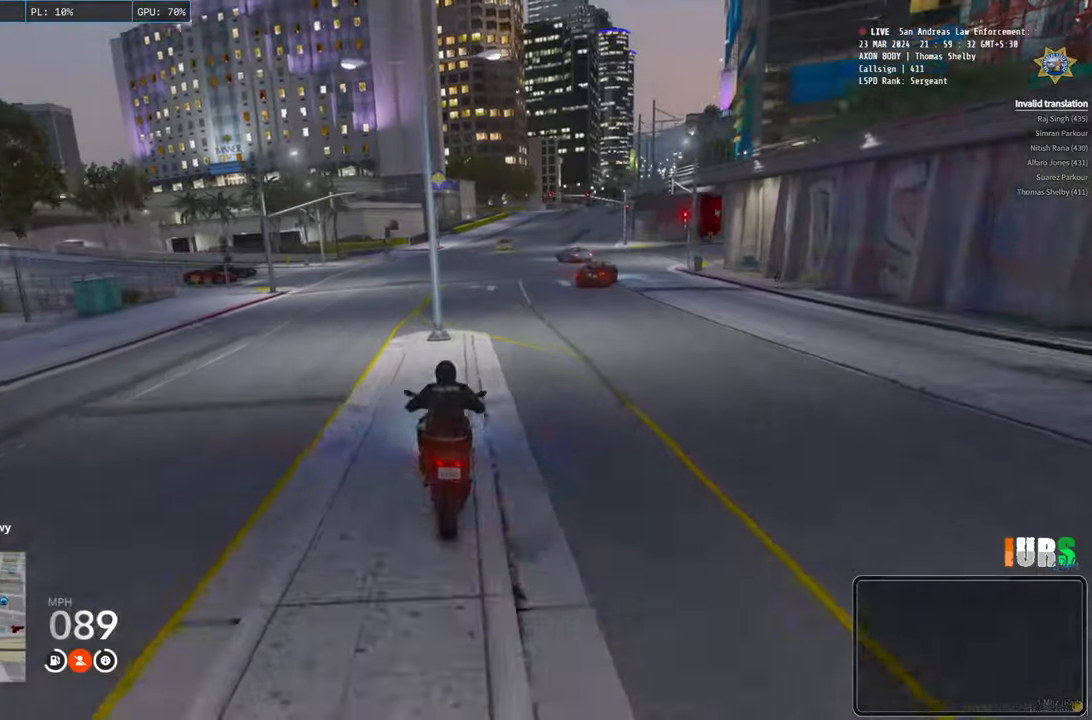
{"keys": ["a", "w"], "events": [[300, "d", "up"], [333, "a", "down"]]}
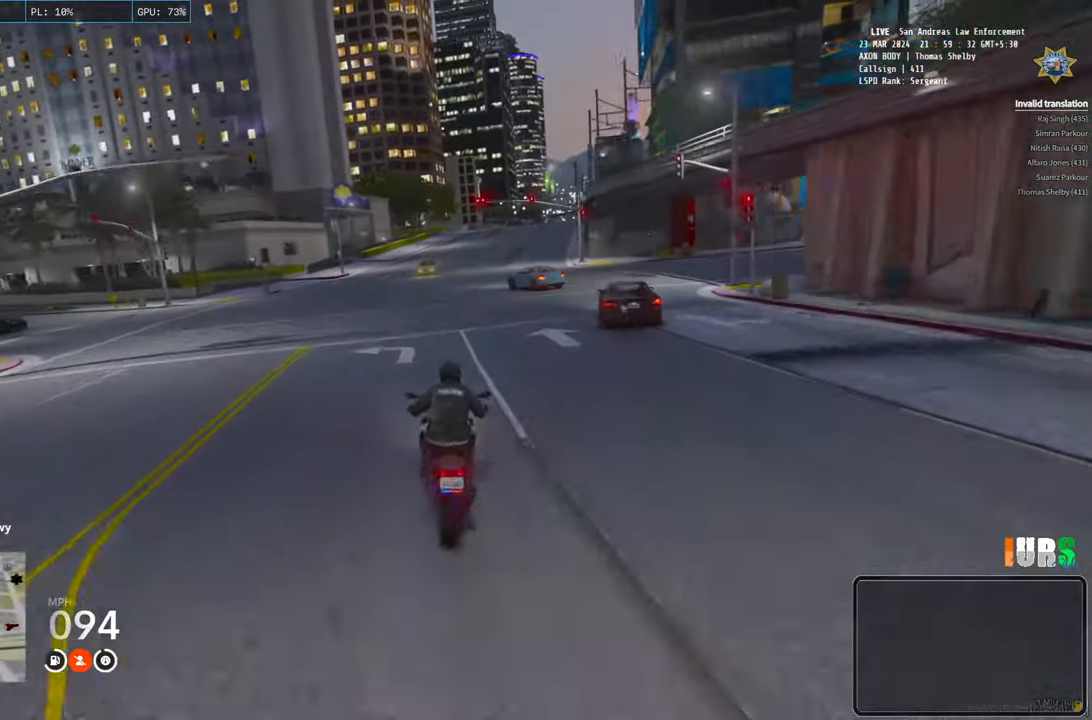
{"keys": ["d", "w"], "events": [[50, "a", "up"], [267, "d", "down"]]}
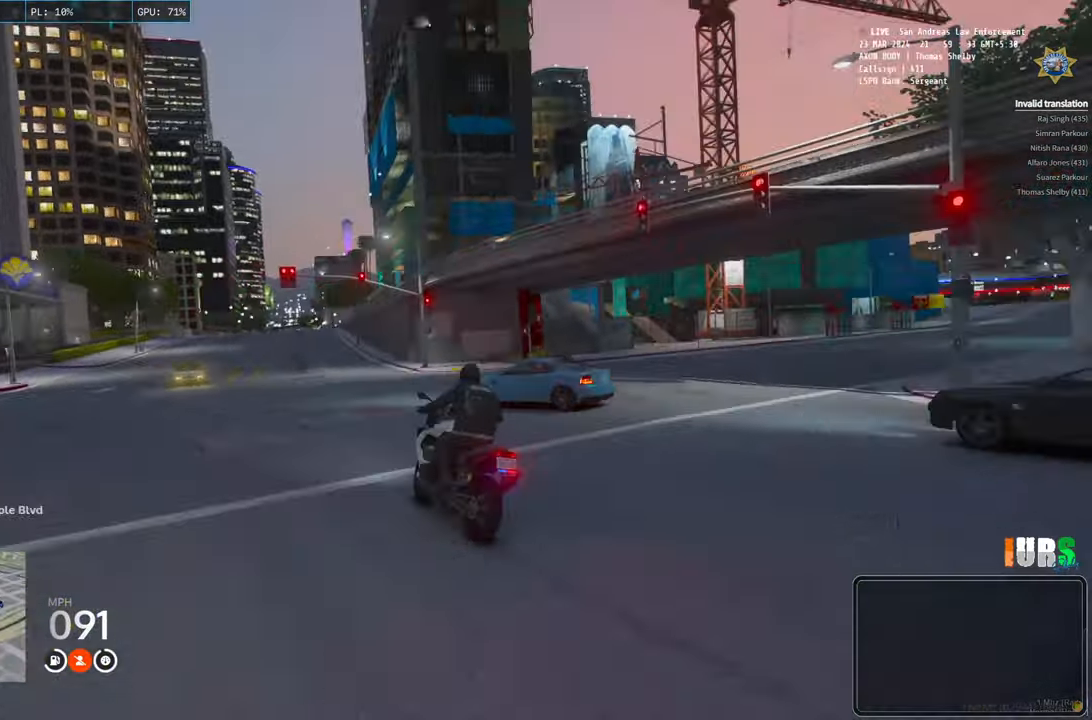
{"keys": ["w"], "events": [[100, "d", "up"]]}
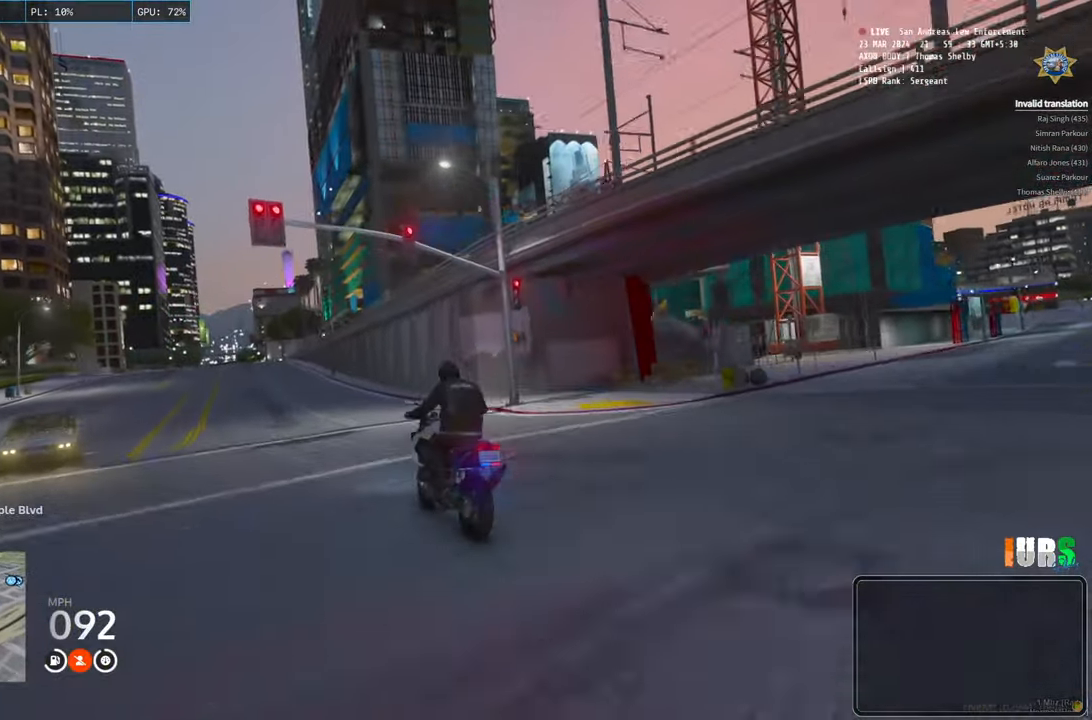
{"keys": ["w"], "events": []}
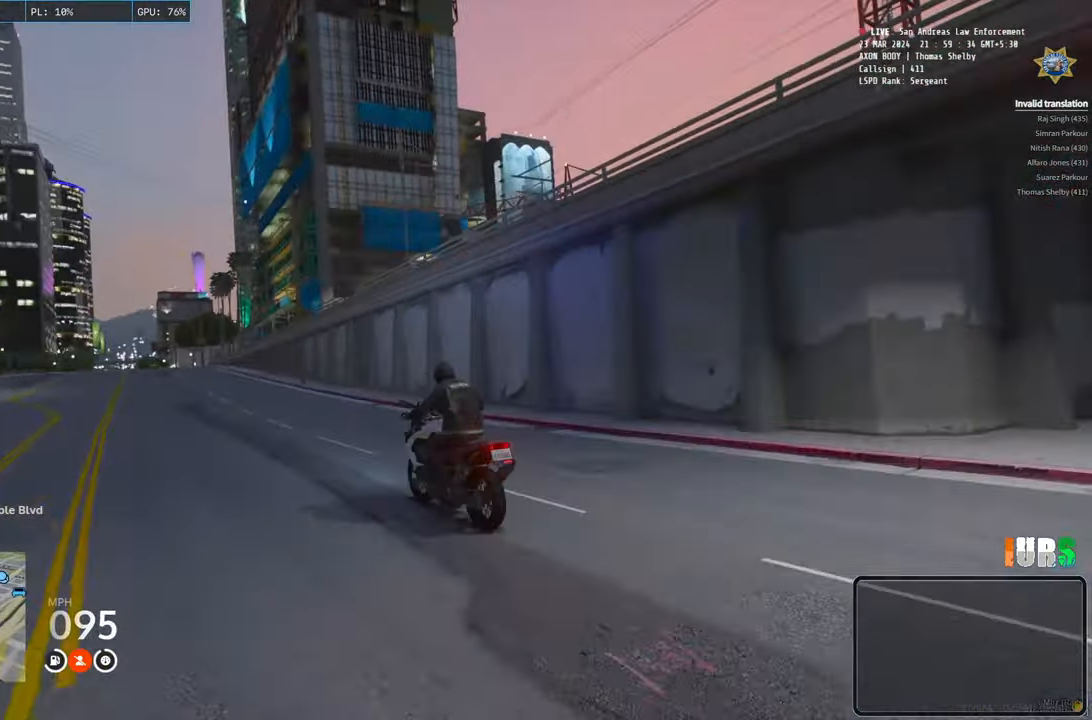
{"keys": ["w"], "events": []}
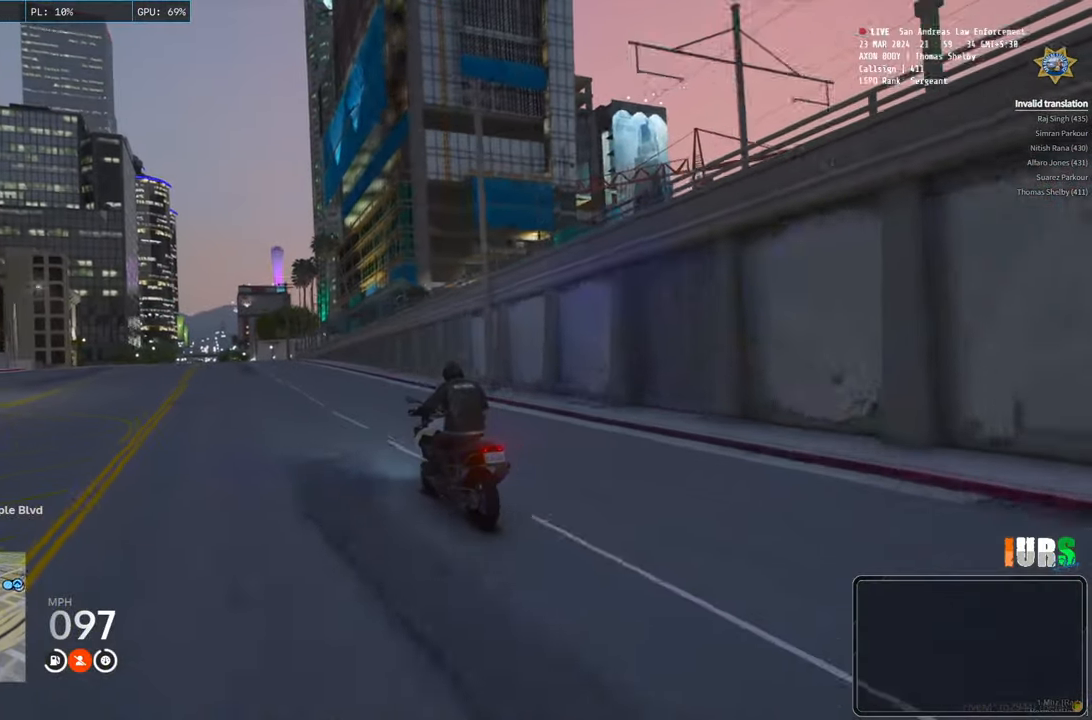
{"keys": ["w"], "events": []}
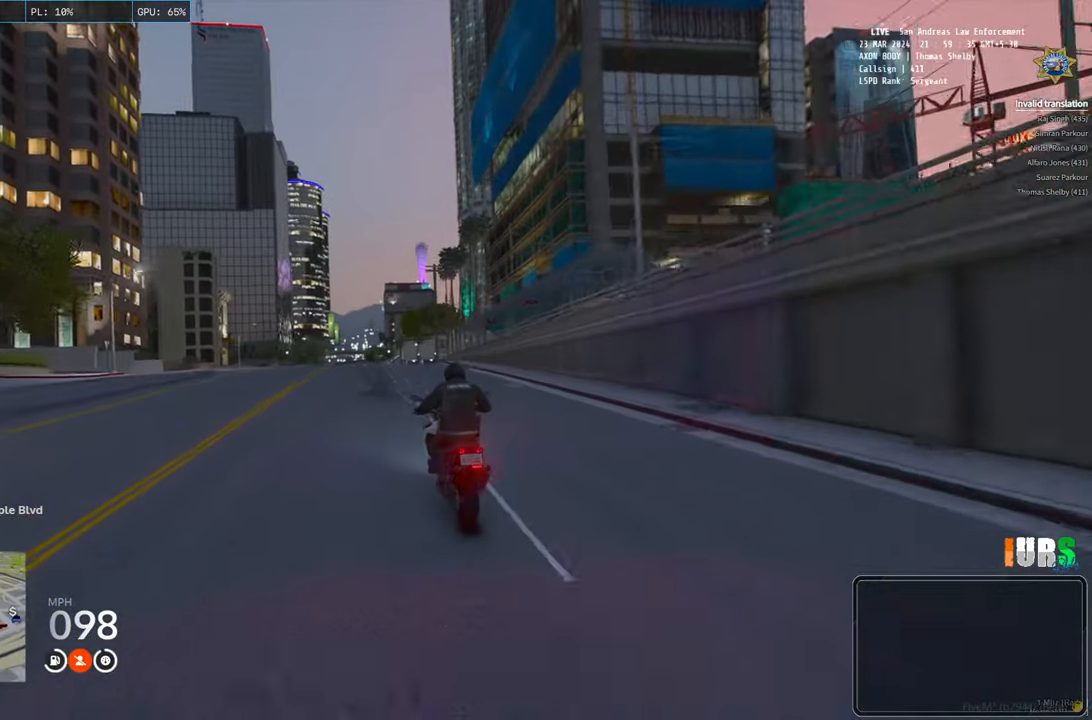
{"keys": ["w"], "events": []}